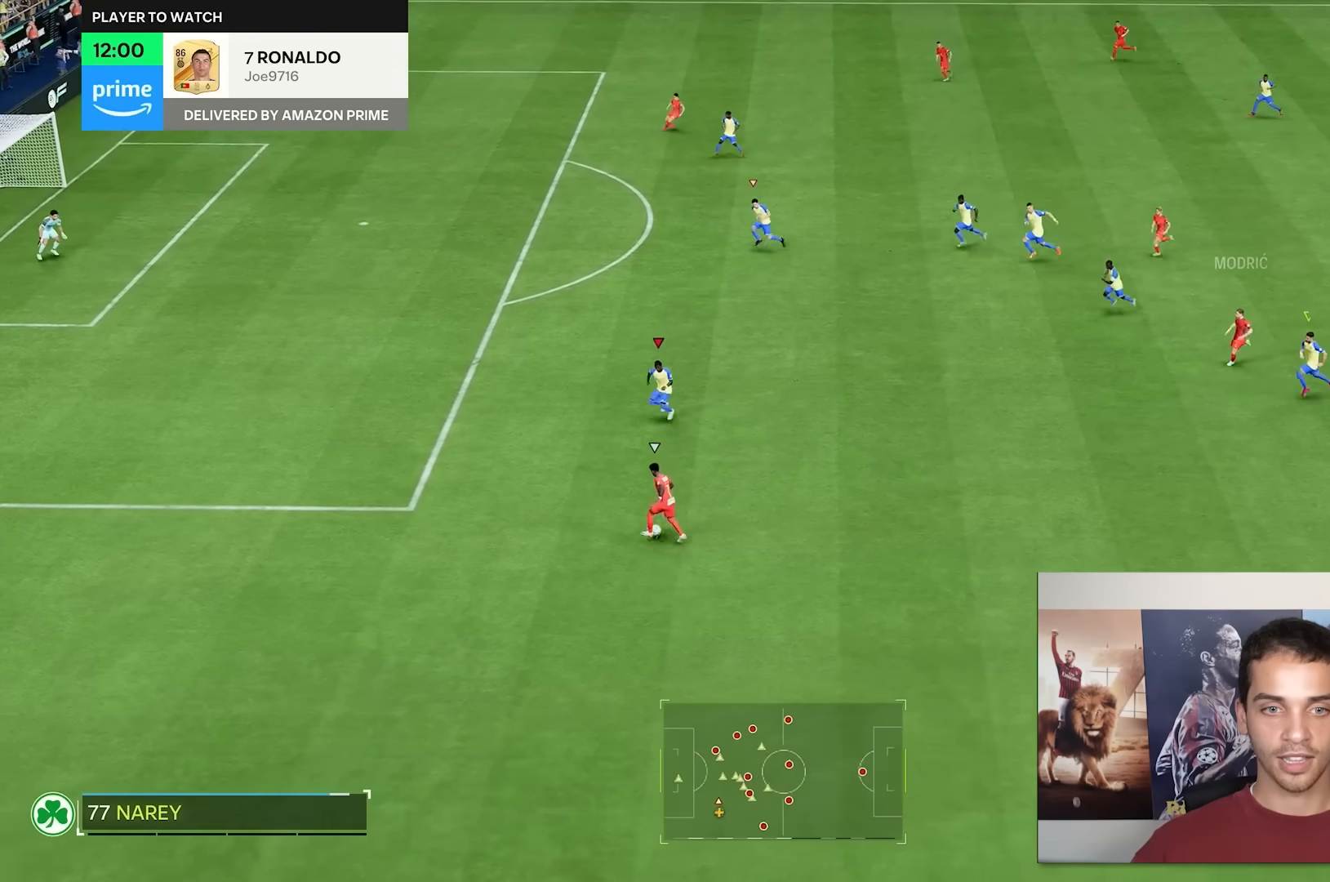
Gameplay with a controller (Xbox layout); each line is a JSON object with the inputs held at the frame after it. "events" lists button and stick changes between this image and that frame as [ms after this image, input, new state], when the widget could be followed in between. Not read: L2 L3 R2 R3.
{"buttons": [], "left_stick": "down", "right_stick": "center"}
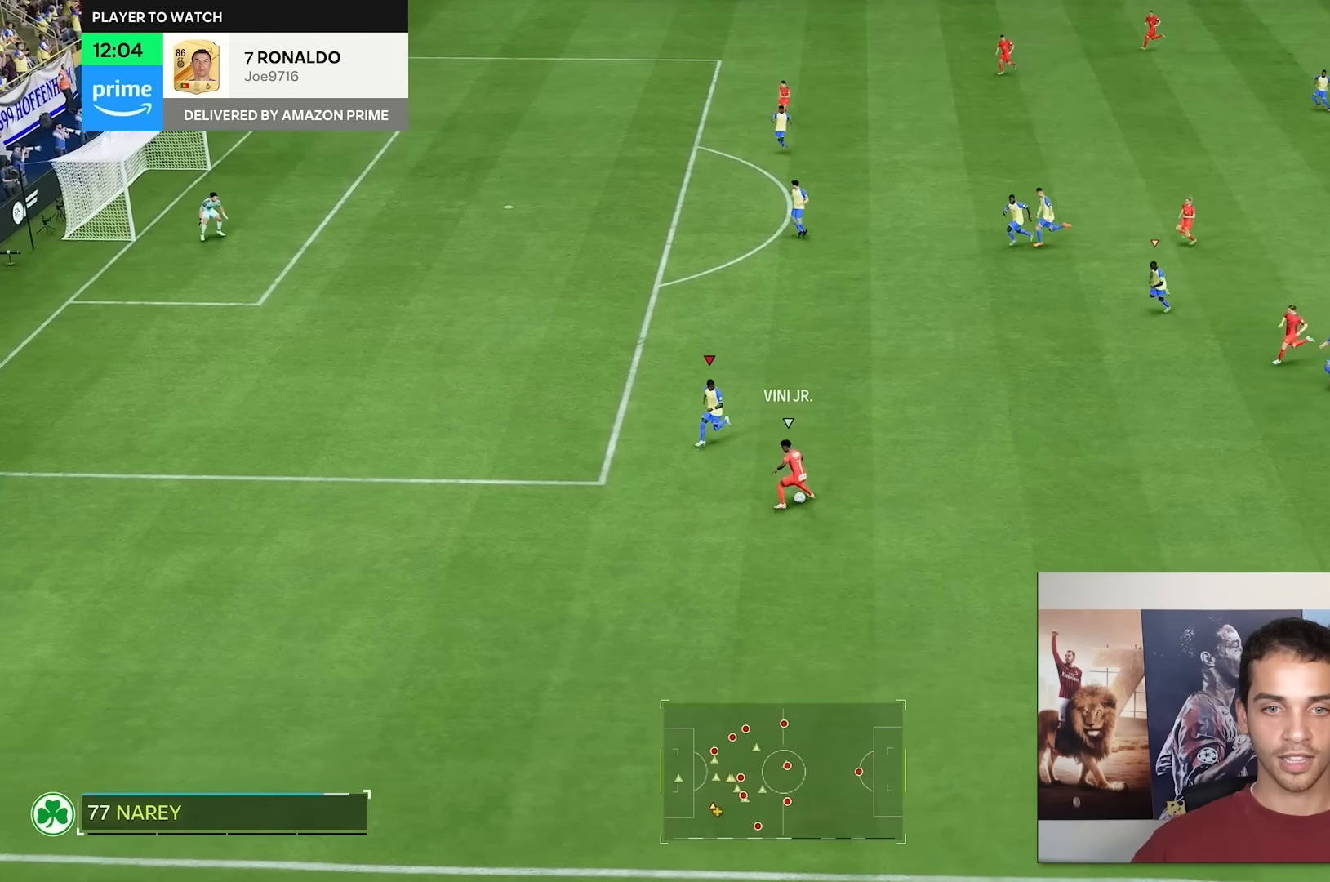
{"buttons": [], "left_stick": "right", "right_stick": "center"}
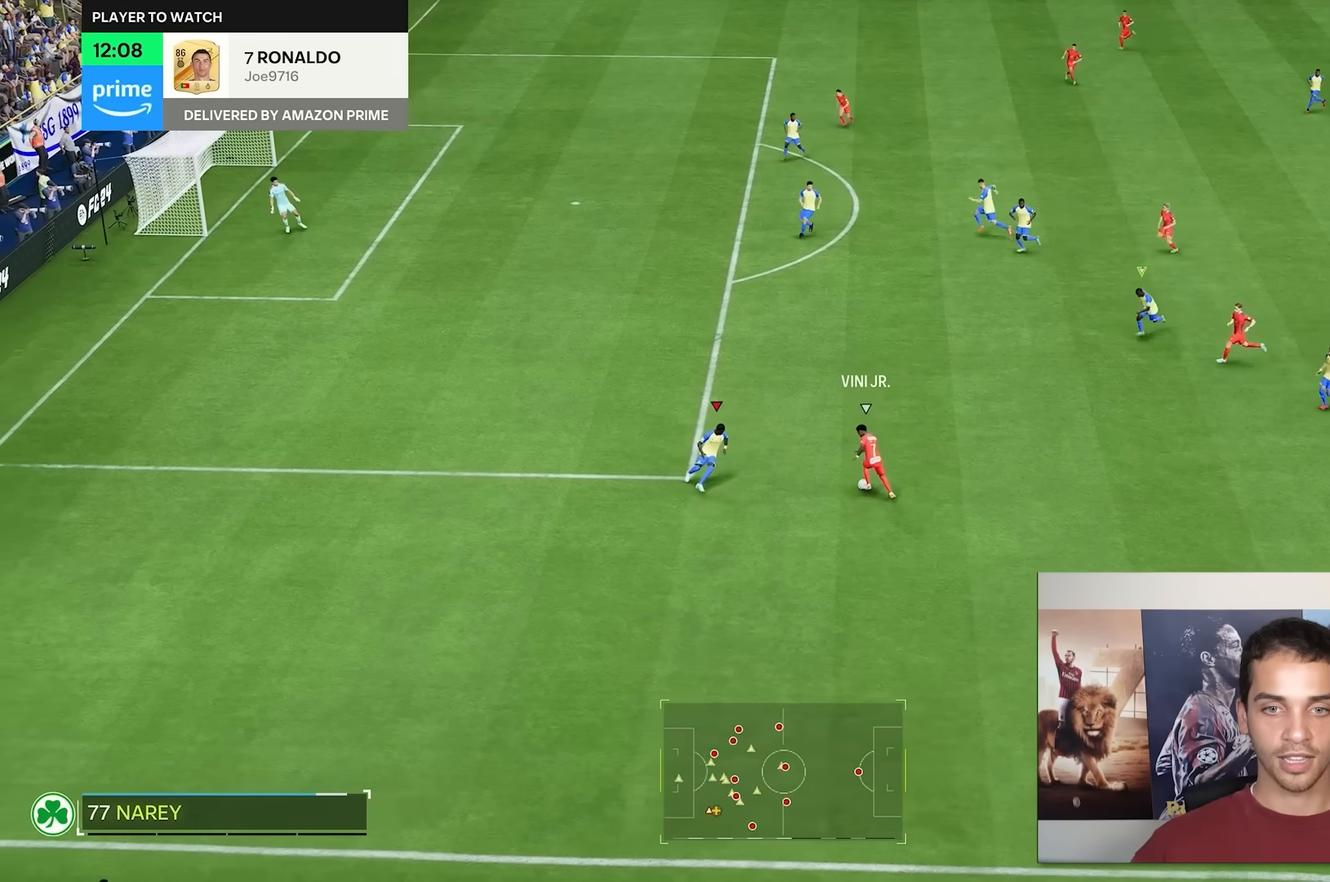
{"buttons": [], "left_stick": "up-right", "right_stick": "center", "events": [[17, "left_stick", "up-right"]]}
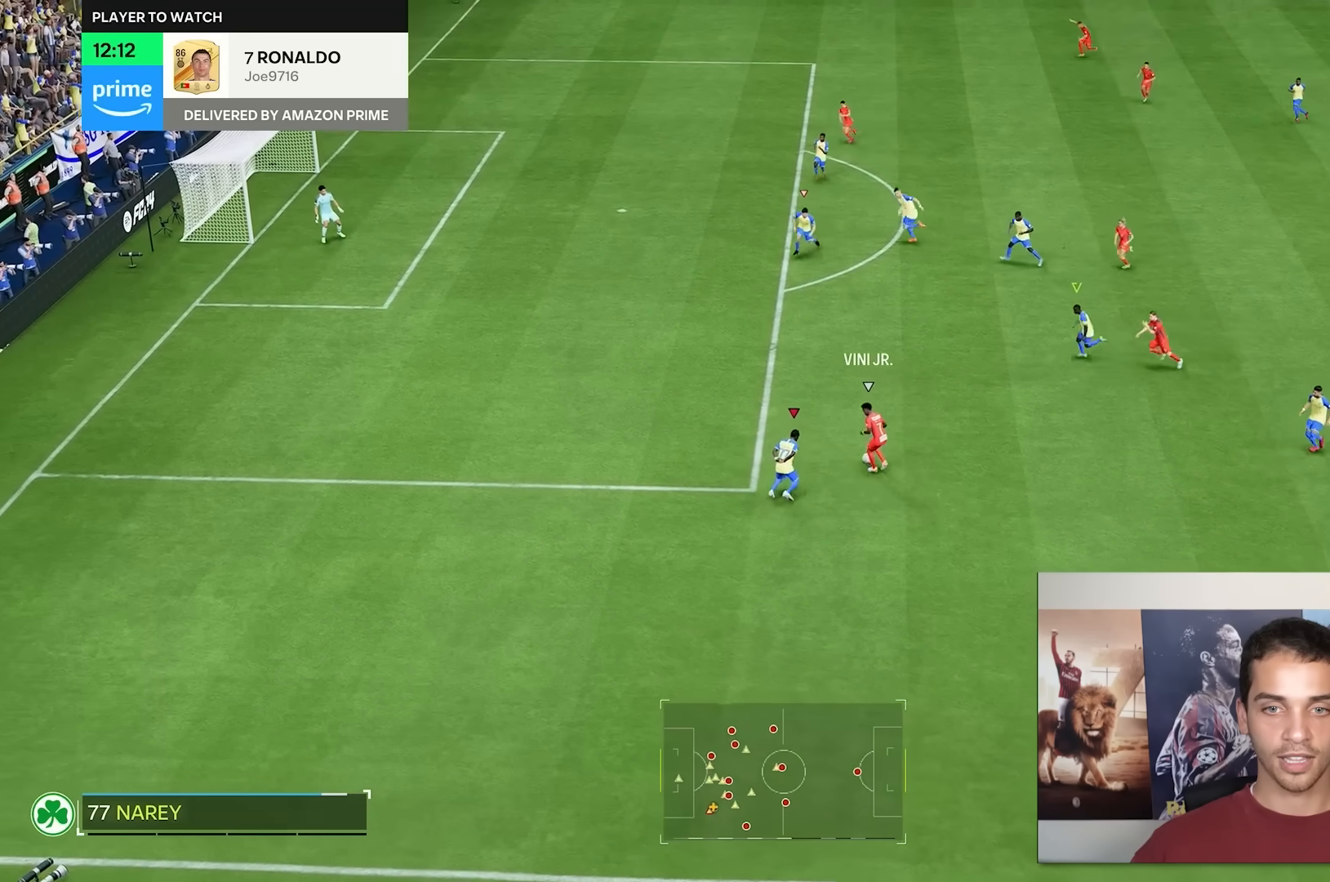
{"buttons": ["L1"], "left_stick": "up-left", "right_stick": "center", "events": [[50, "left_stick", "up"], [417, "left_stick", "up-left"], [450, "L1", "down"]]}
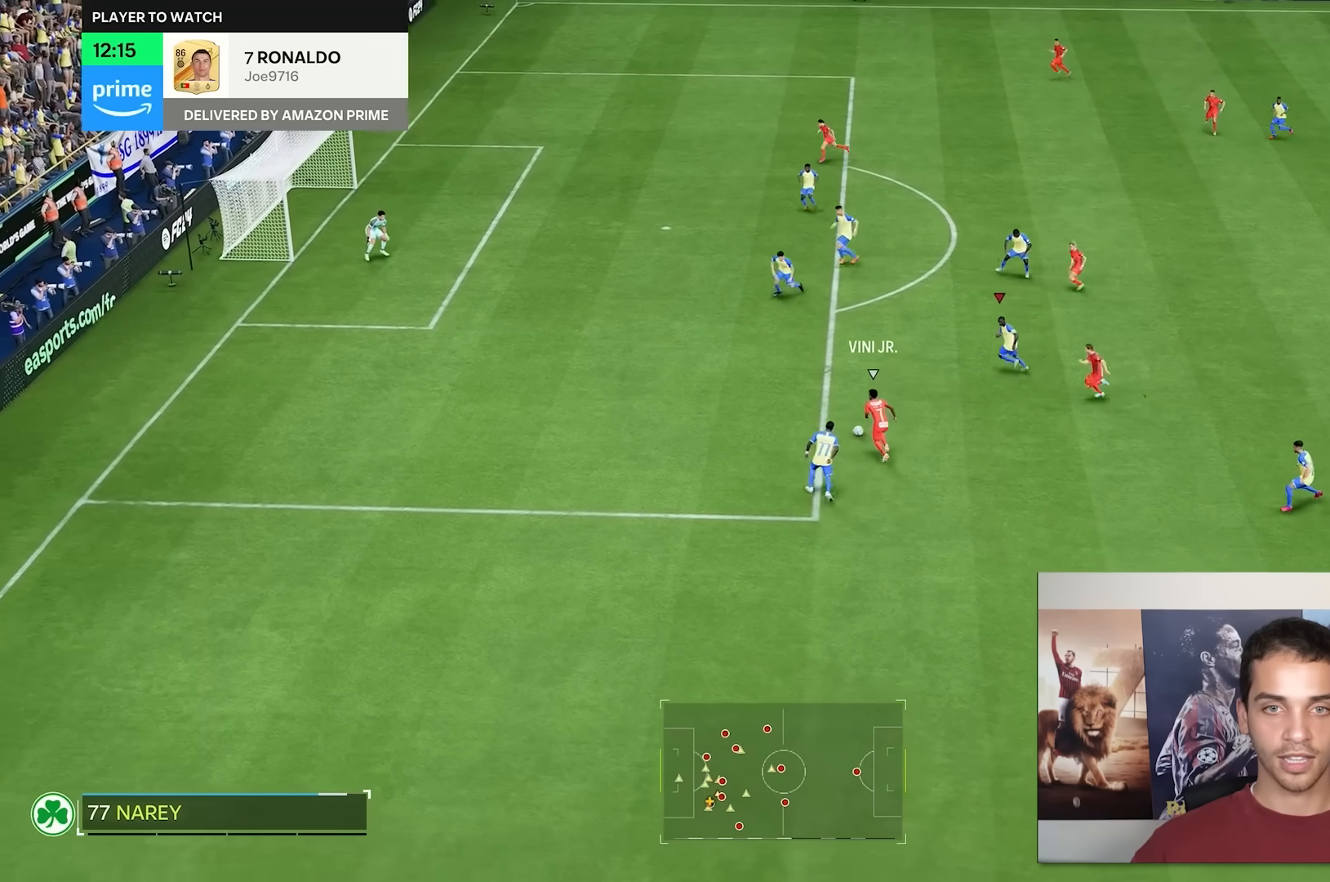
{"buttons": [], "left_stick": "down-left", "right_stick": "center"}
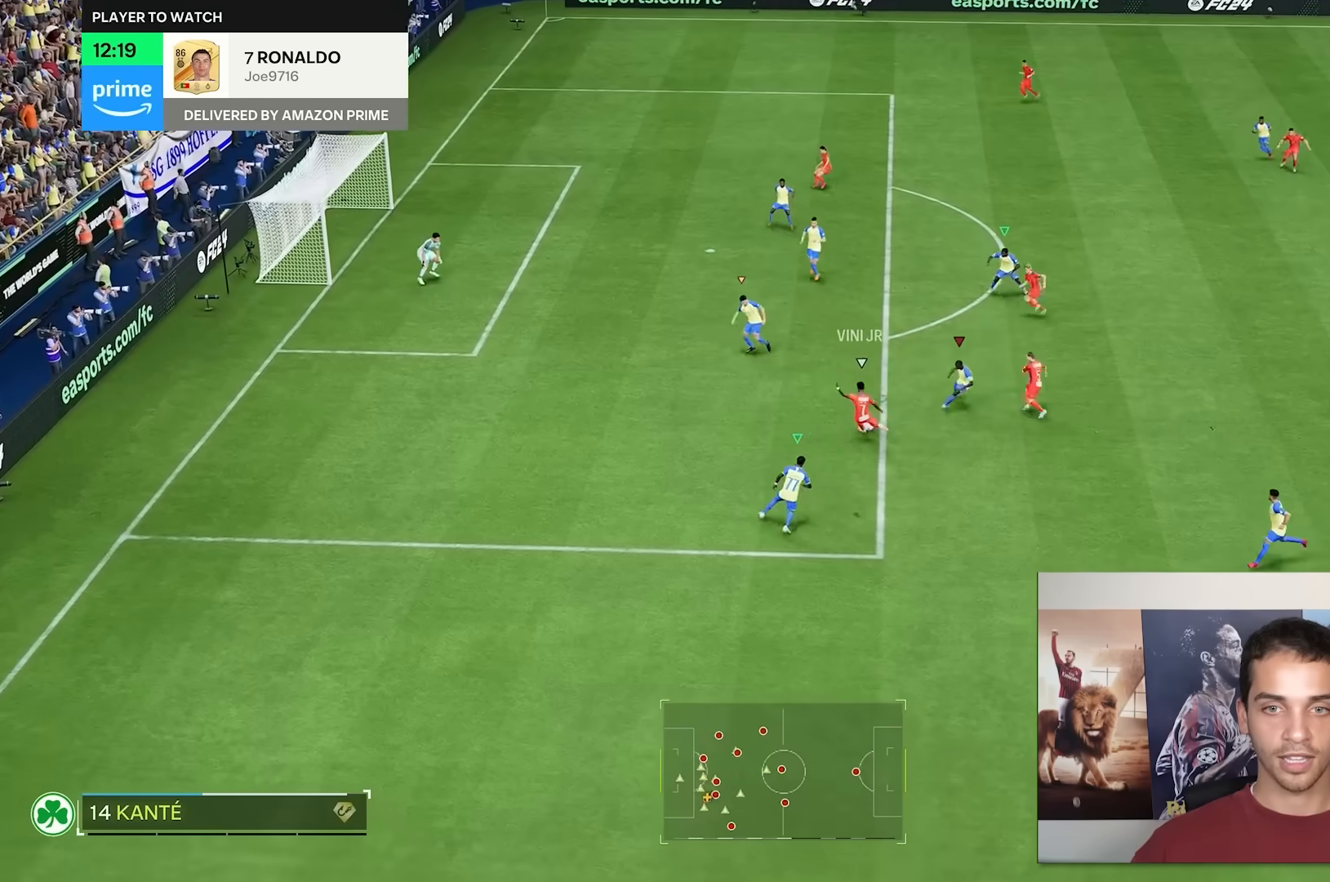
{"buttons": [], "left_stick": "up-left", "right_stick": "center"}
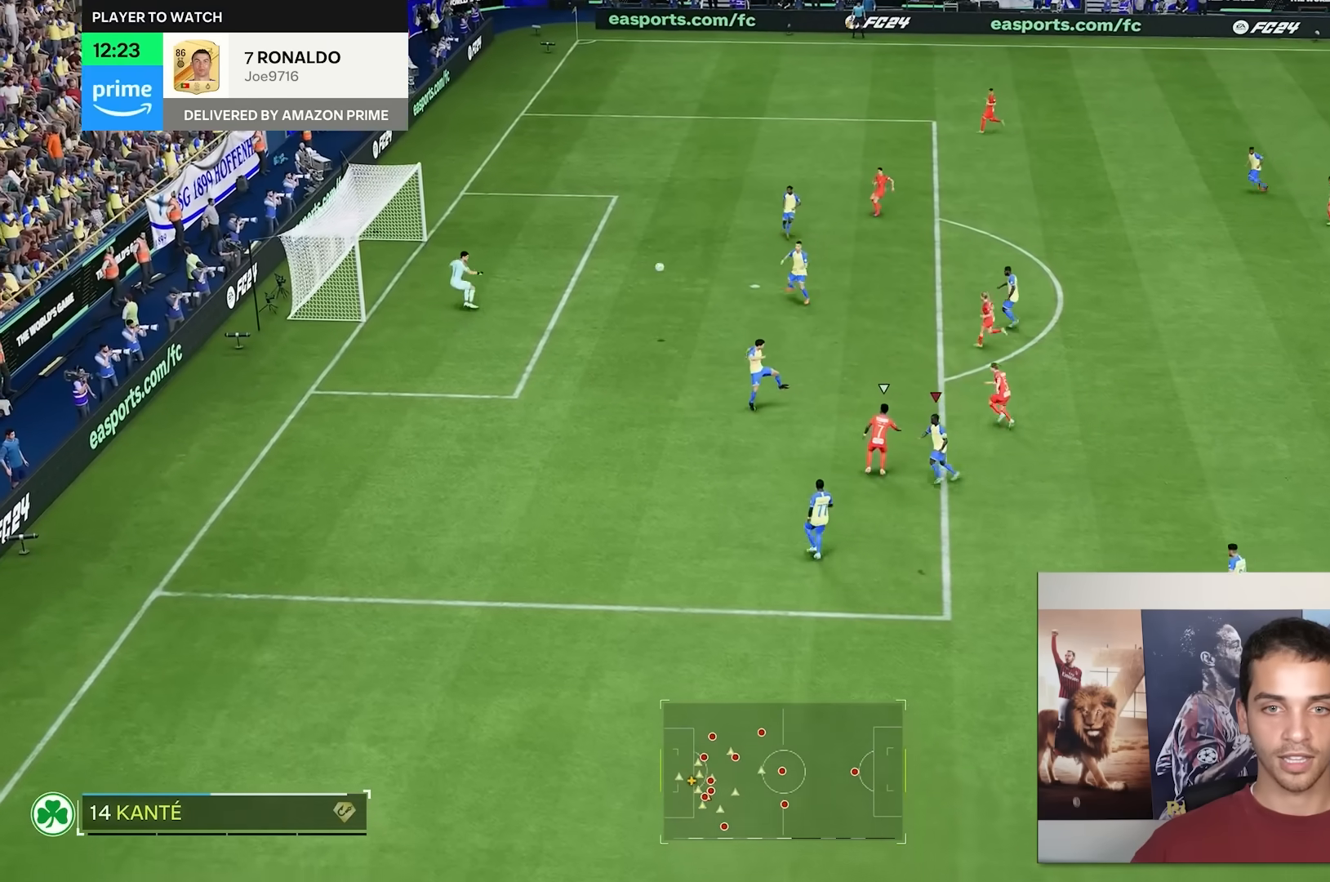
{"buttons": [], "left_stick": "up", "right_stick": "center", "events": [[283, "left_stick", "up"]]}
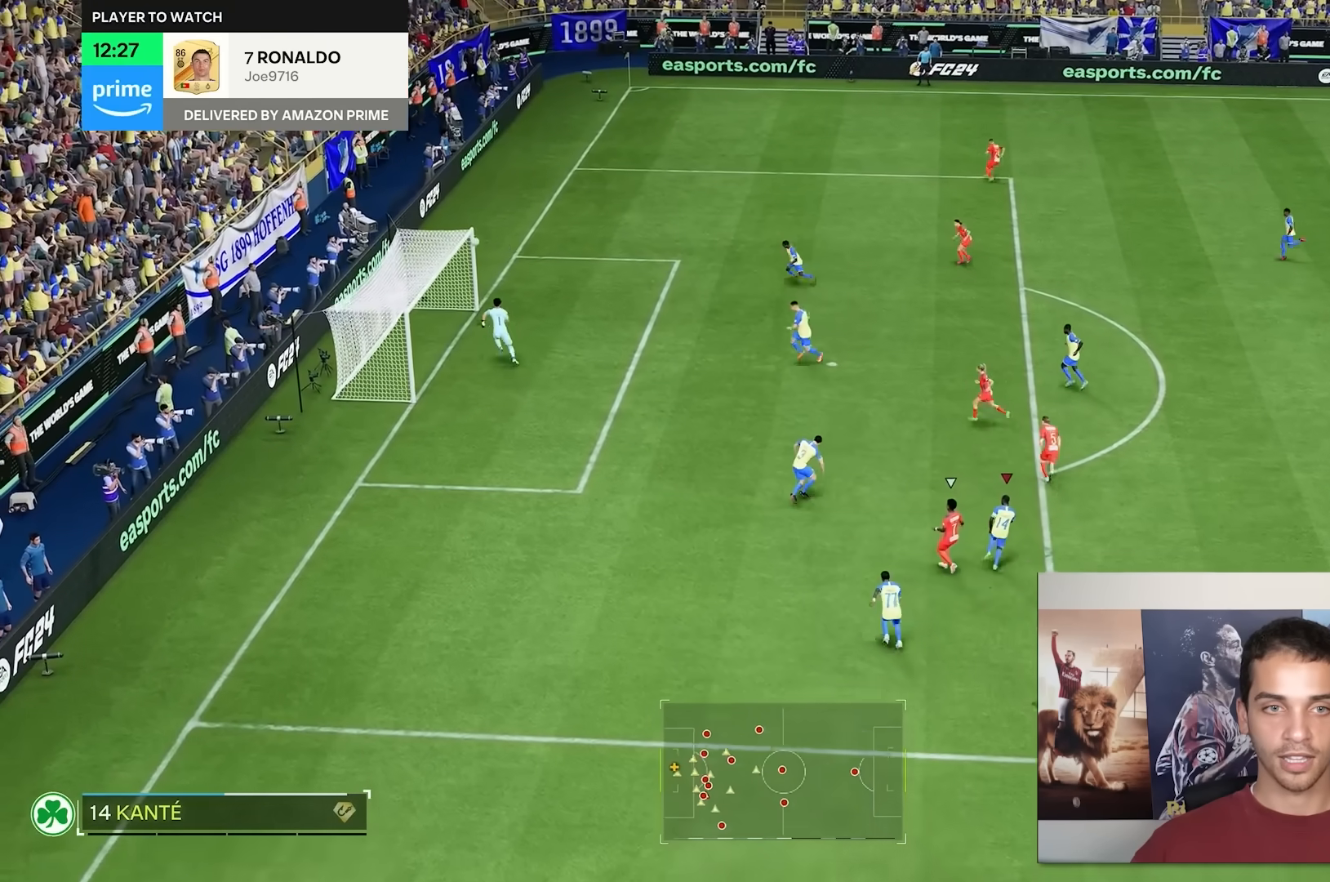
{"buttons": [], "left_stick": "center", "right_stick": "center", "events": [[233, "left_stick", "center"]]}
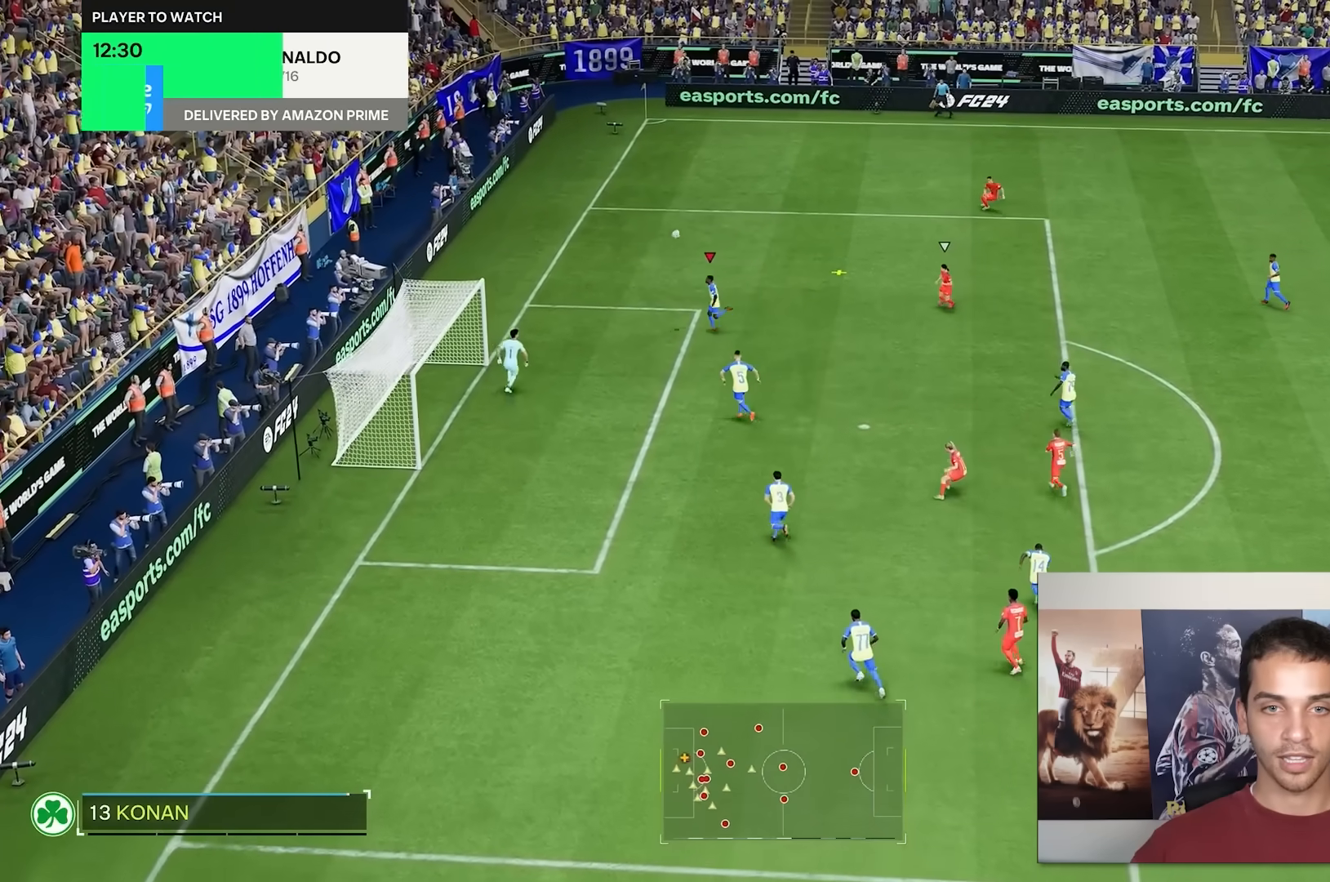
{"buttons": [], "left_stick": "up-right", "right_stick": "center", "events": [[167, "left_stick", "up-right"]]}
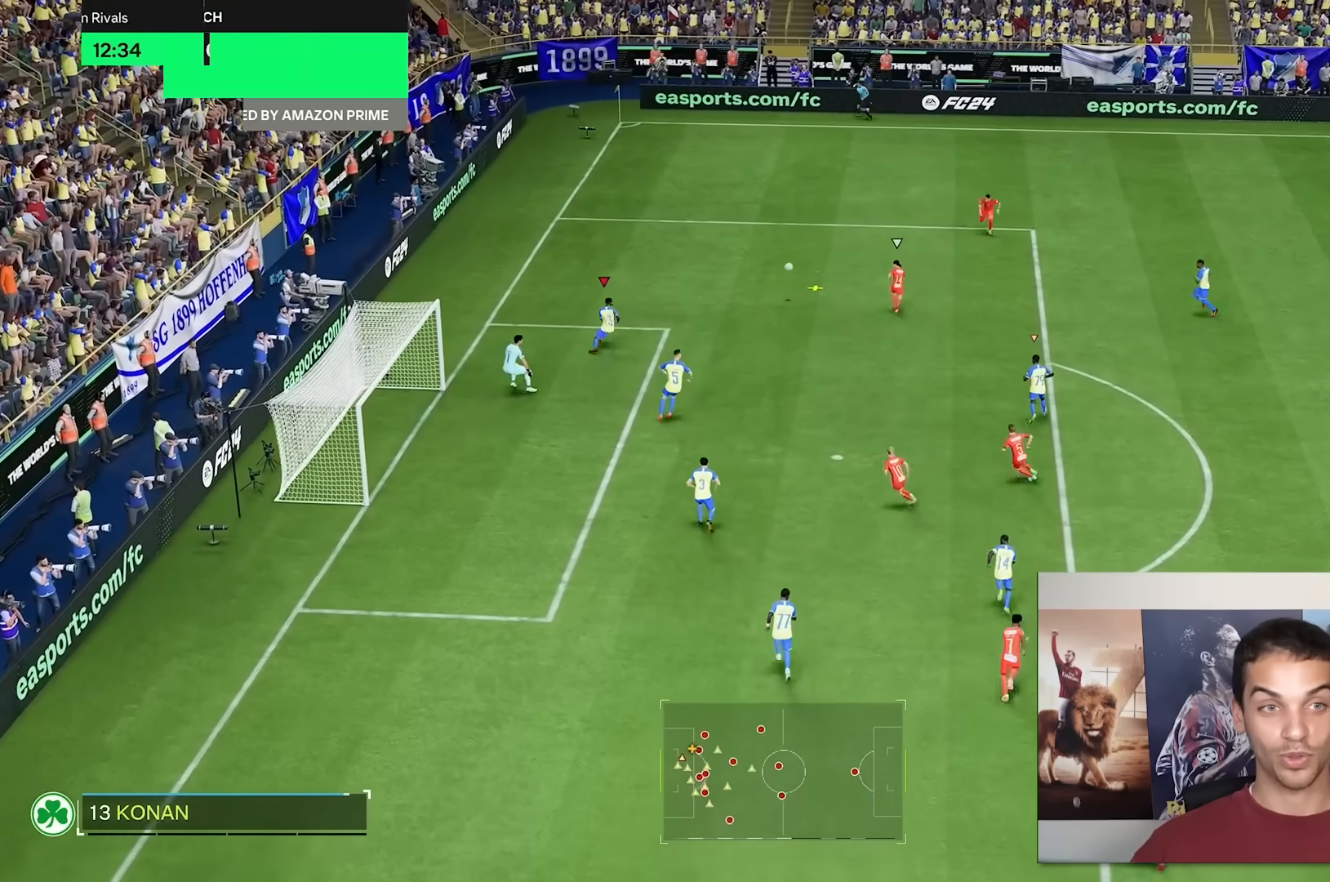
{"buttons": [], "left_stick": "up-right", "right_stick": "center", "events": []}
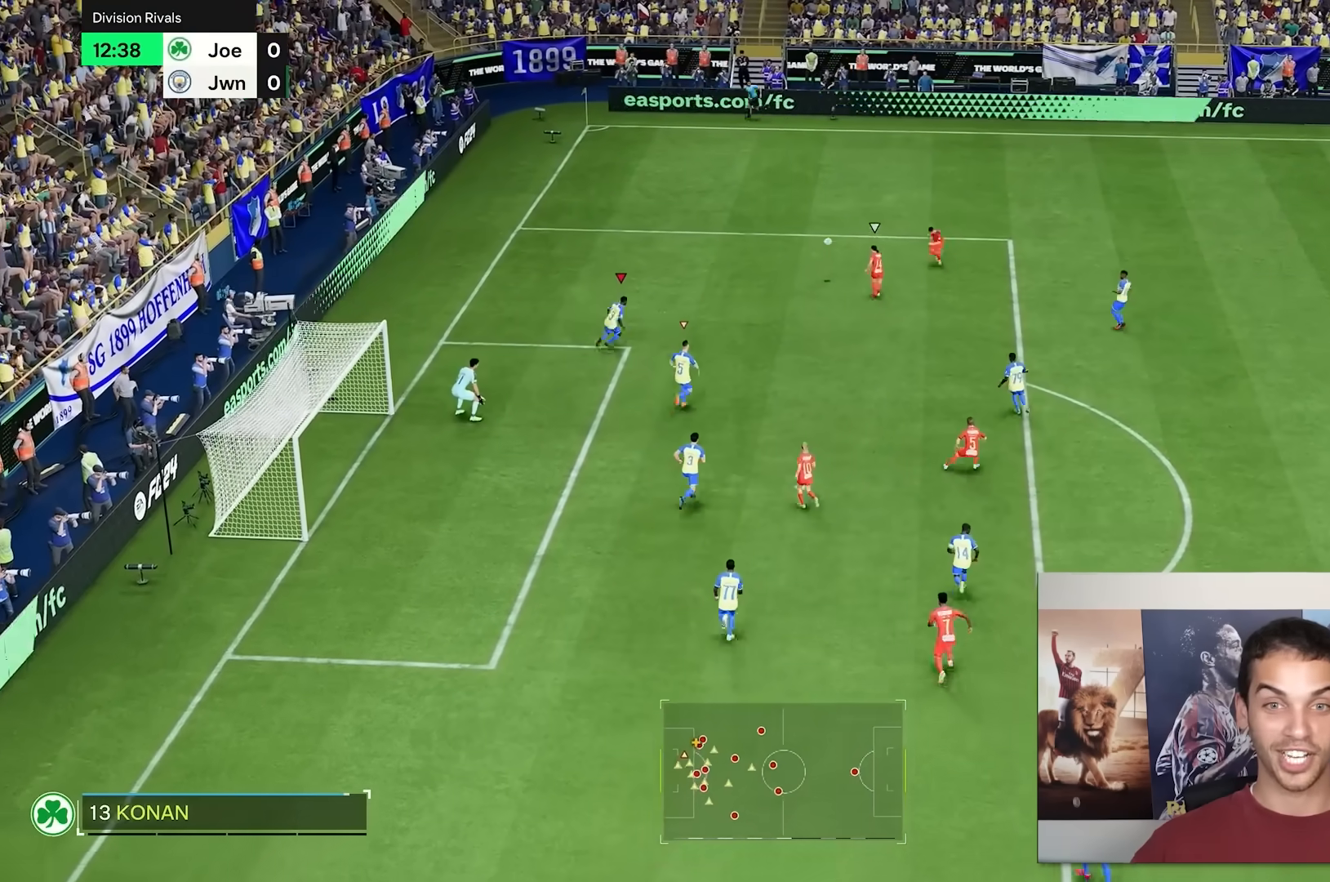
{"buttons": [], "left_stick": "up-right", "right_stick": "center", "events": []}
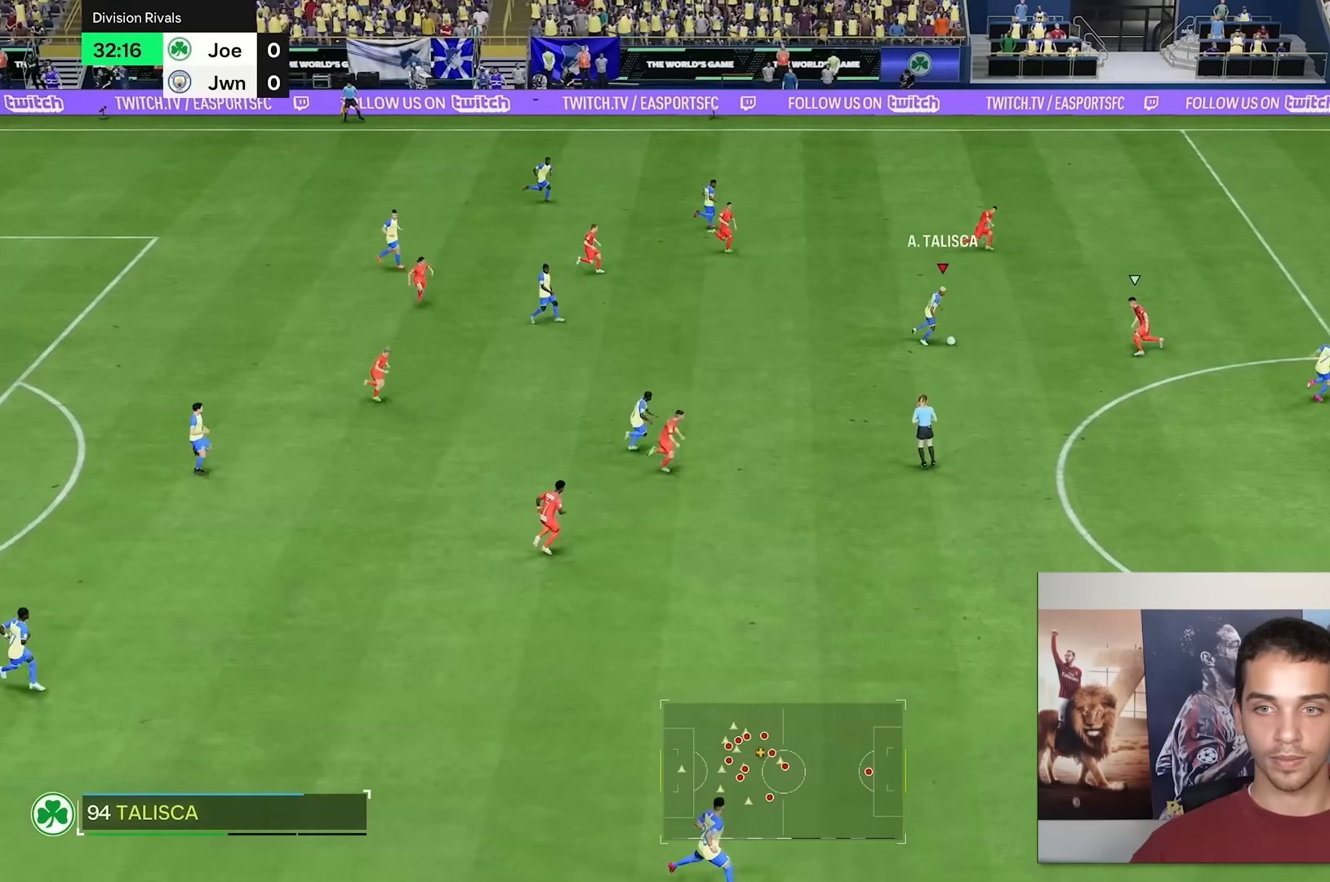
{"buttons": [], "left_stick": "right", "right_stick": "center", "events": [[367, "left_stick", "right"]]}
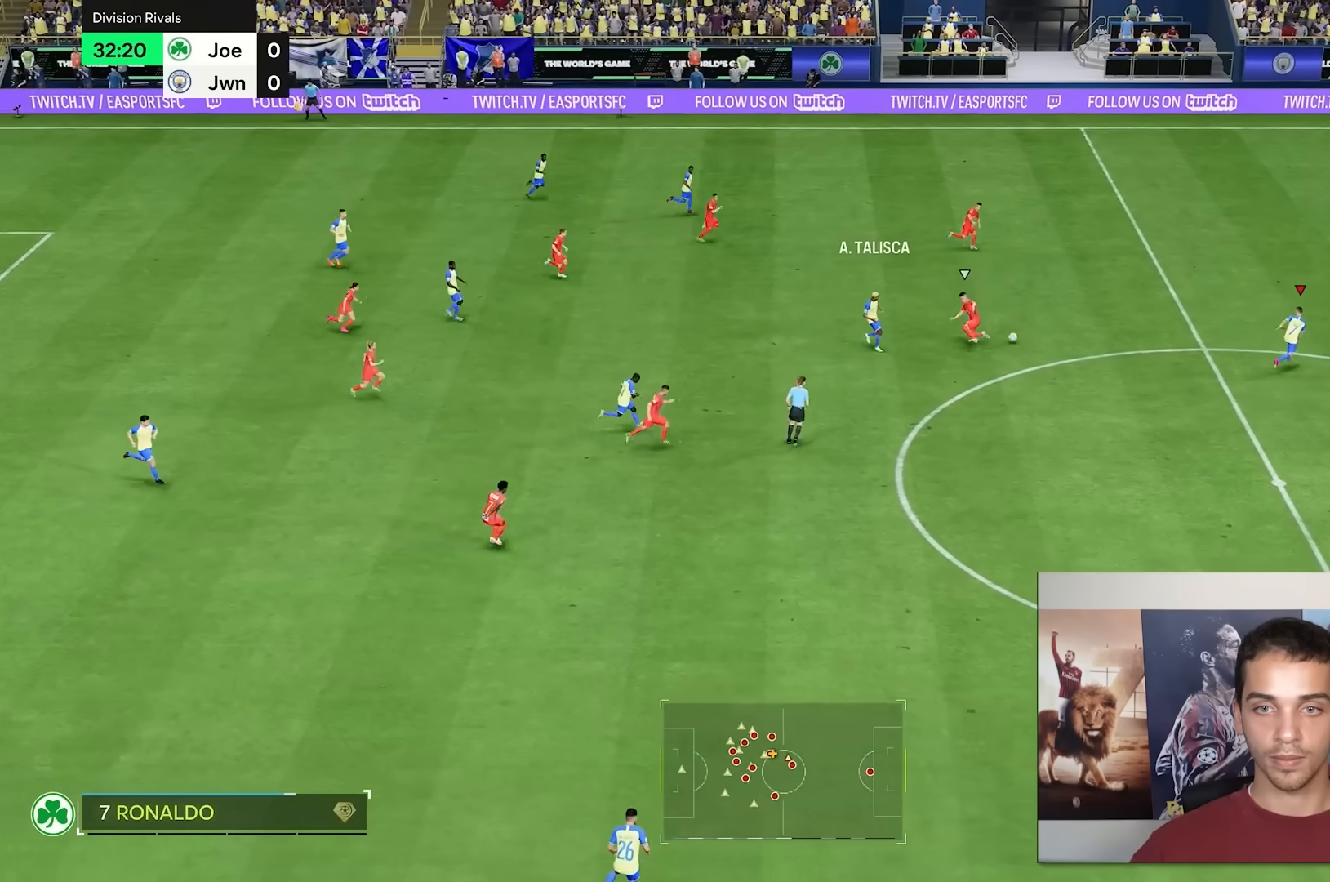
{"buttons": [], "left_stick": "right", "right_stick": "center", "events": []}
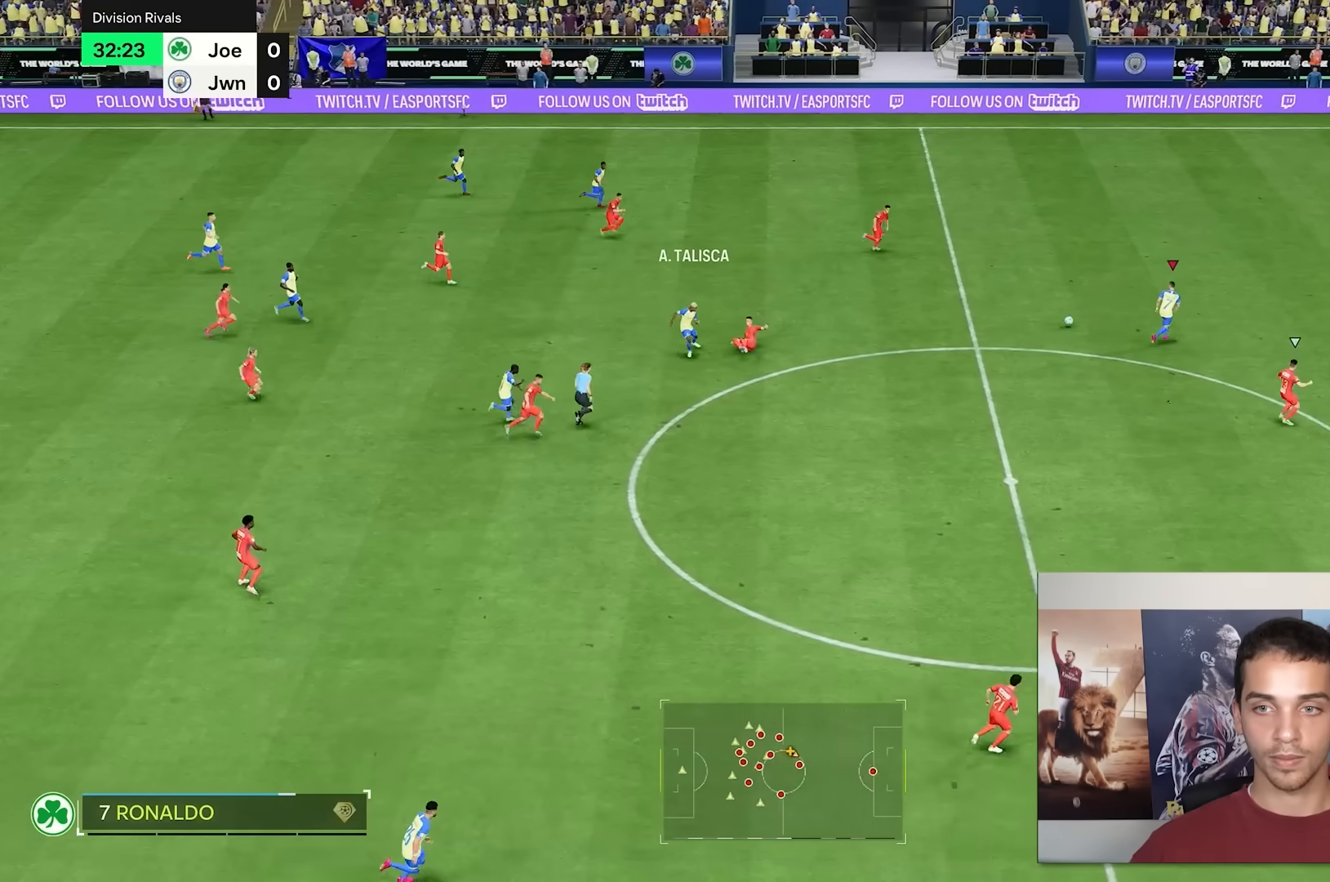
{"buttons": [], "left_stick": "right", "right_stick": "center", "events": []}
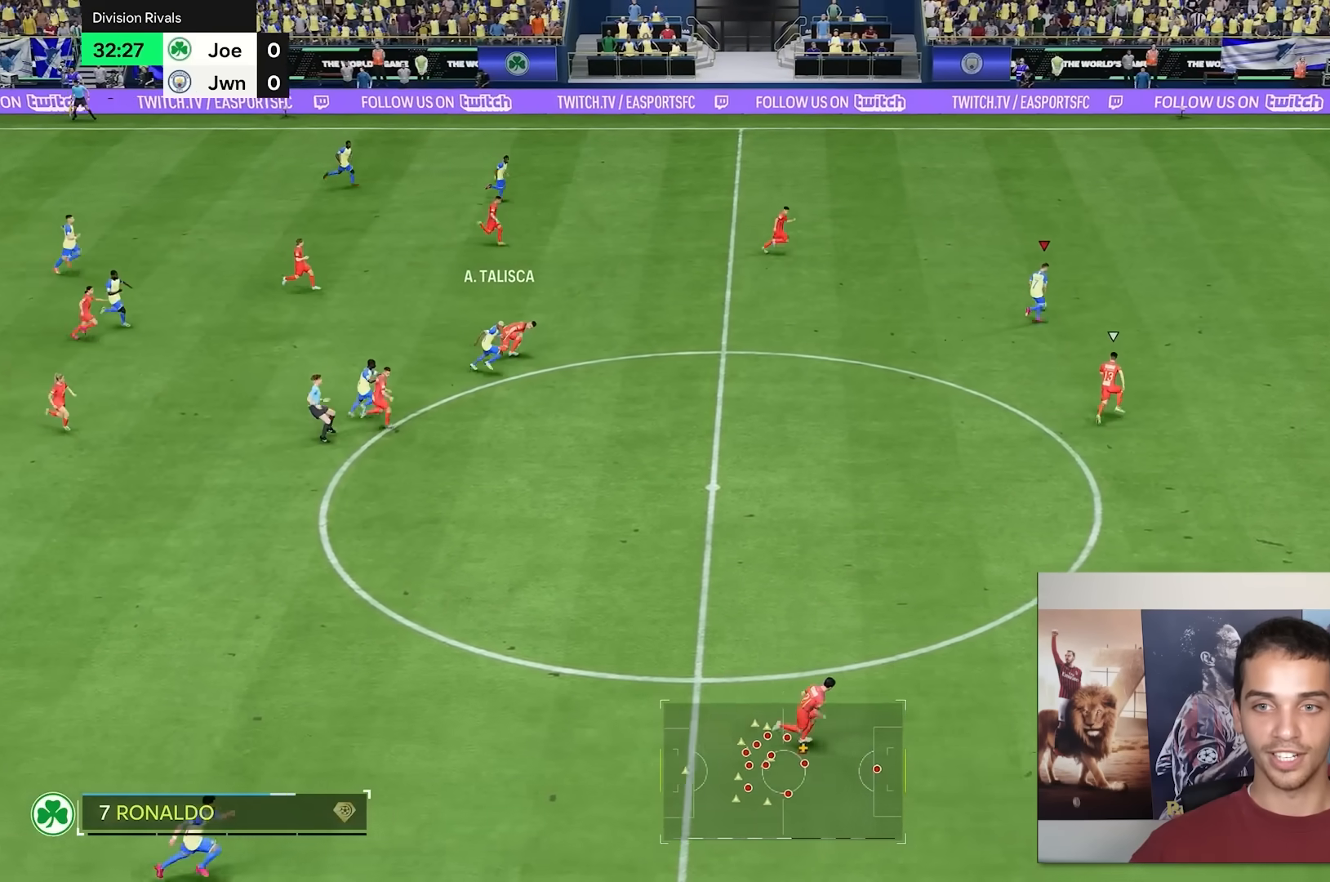
{"buttons": [], "left_stick": "right", "right_stick": "center", "events": []}